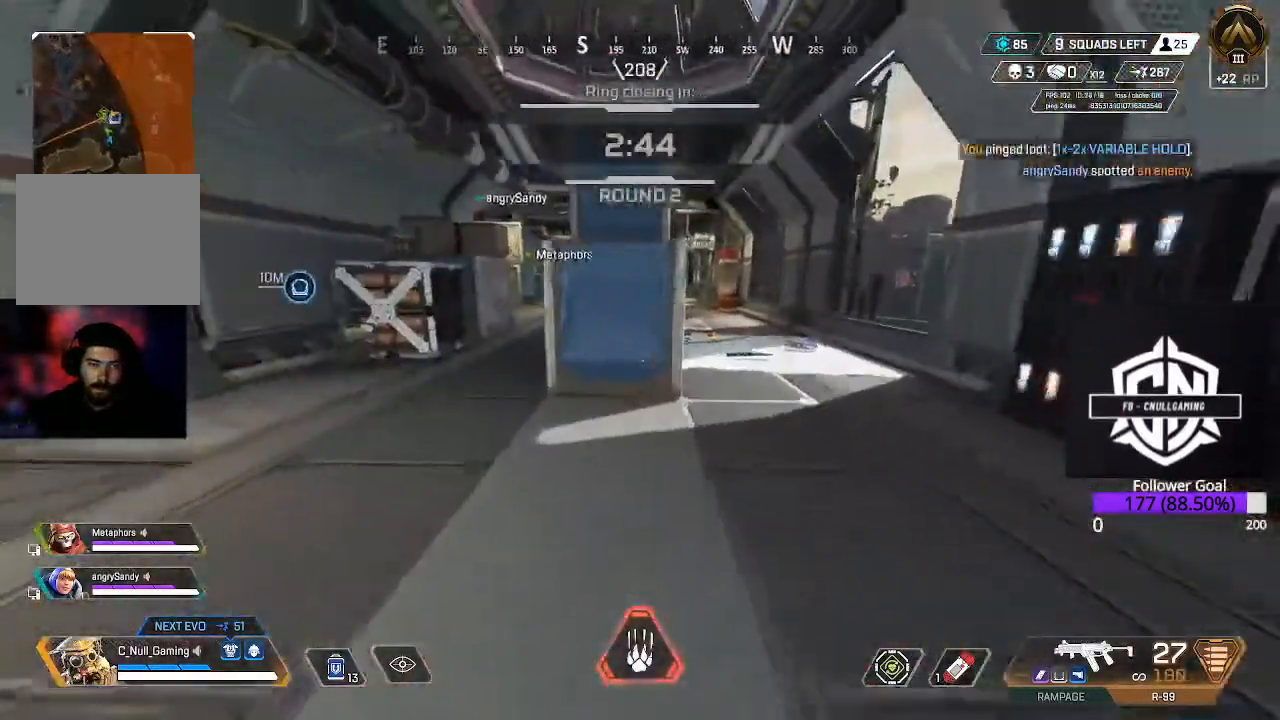
Gameplay with a controller (Xbox layout); each line is a JSON object with the inputs held at the frame after it. "events" lists button and stick changes between this image and that frame as [ms after this image, input, new state], when the widget could be followed in between.
{"buttons": [], "left_stick": "up", "right_stick": "down", "events": [[33, "right_stick", "up-left"], [167, "right_stick", "center"], [450, "right_stick", "down"]]}
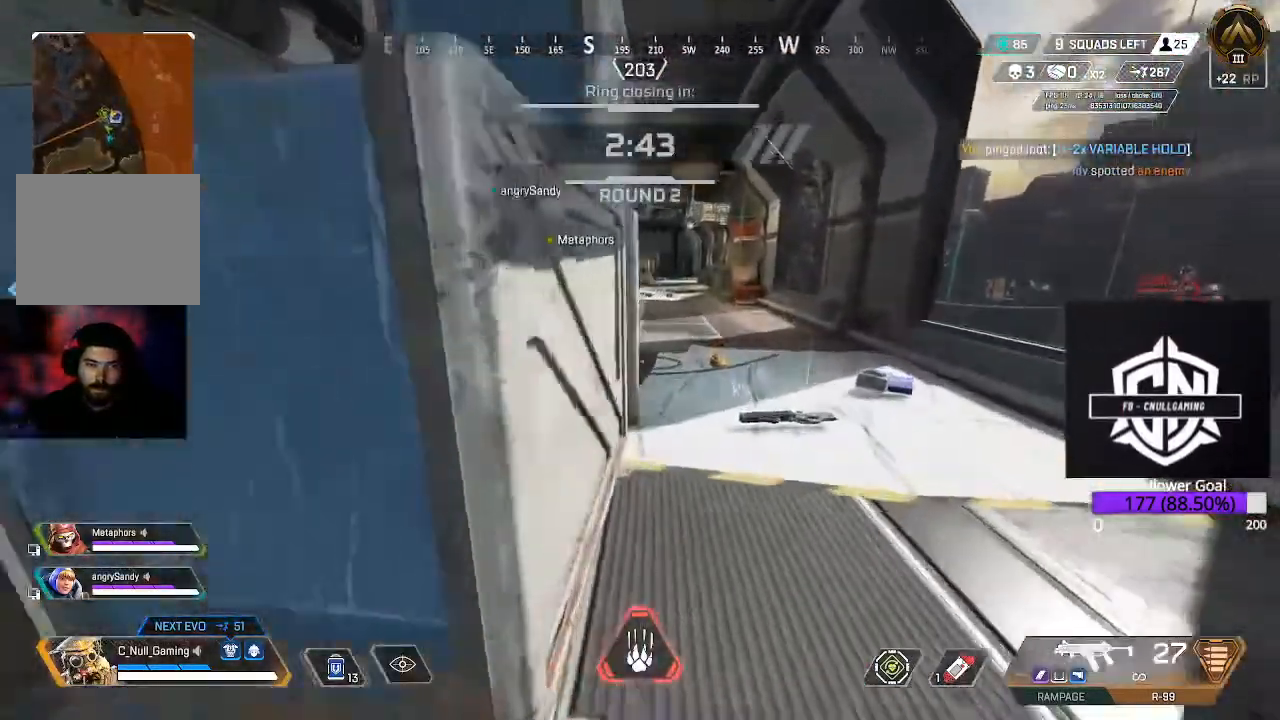
{"buttons": ["X"], "left_stick": "up", "right_stick": "center", "events": [[167, "right_stick", "center"], [383, "X", "down"]]}
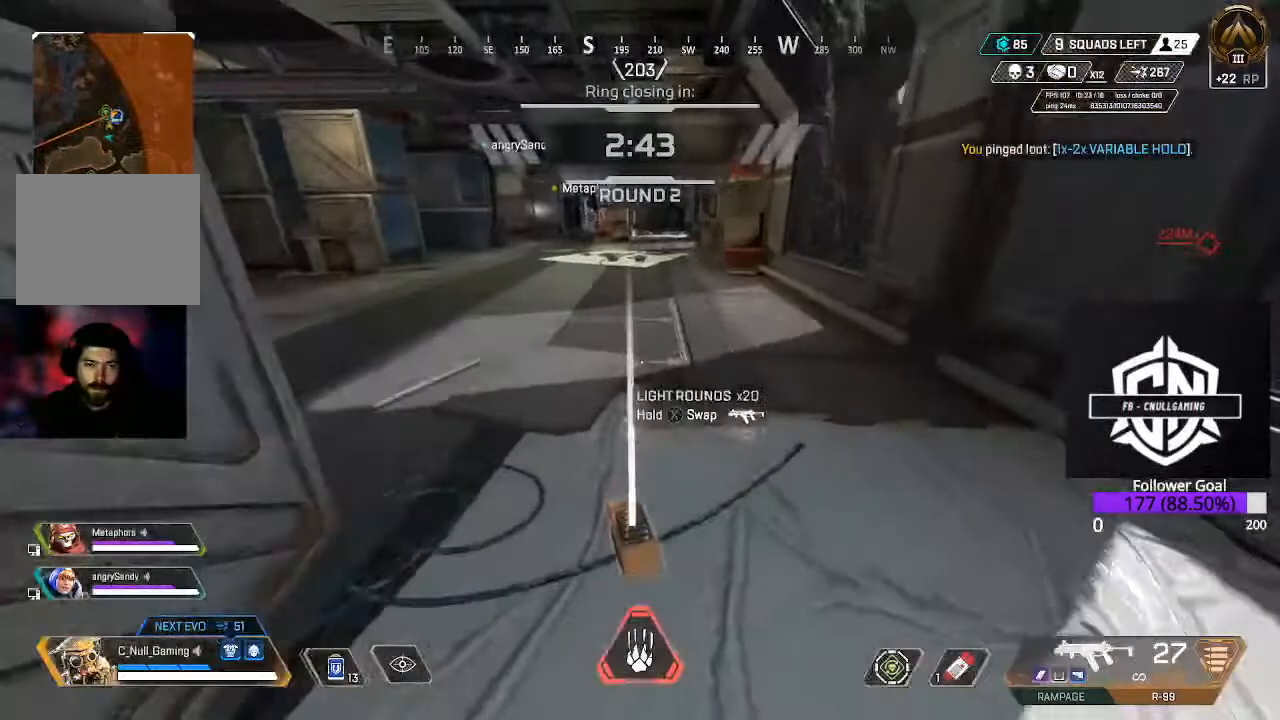
{"buttons": [], "left_stick": "up", "right_stick": "left", "events": [[17, "X", "up"], [217, "right_stick", "left"], [267, "right_stick", "up-left"], [367, "right_stick", "left"]]}
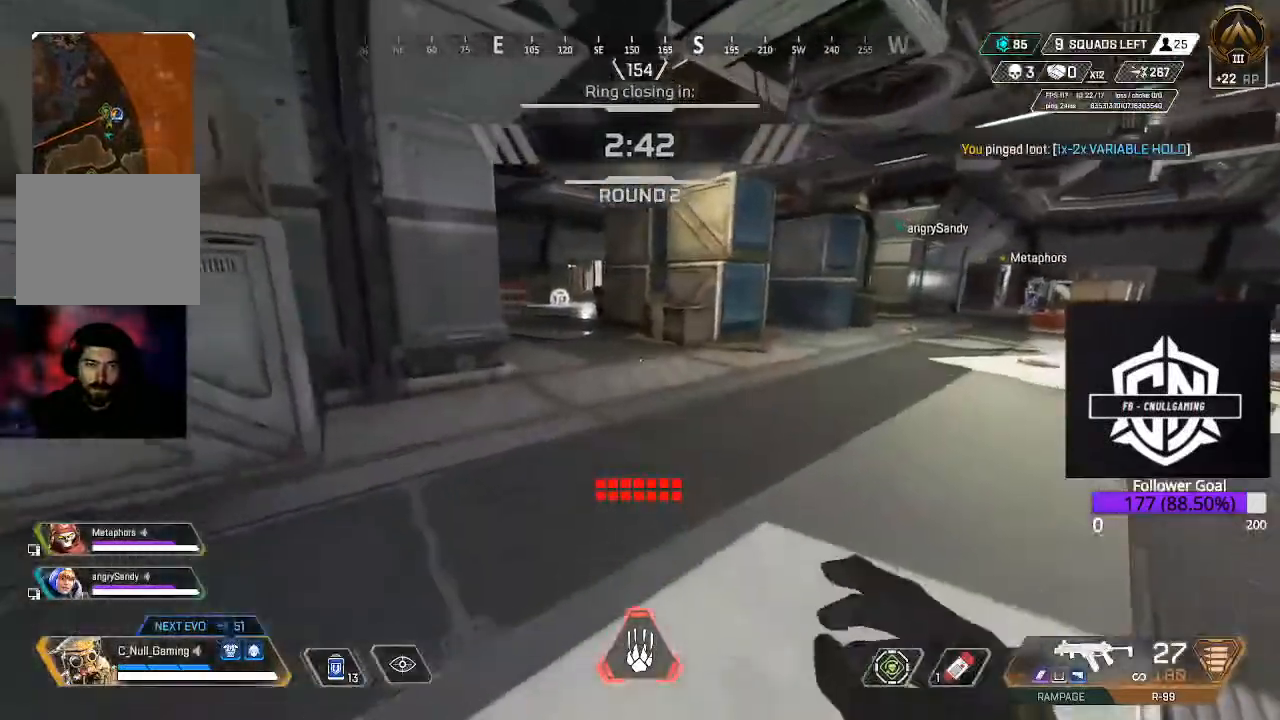
{"buttons": [], "left_stick": "up", "right_stick": "center", "events": [[67, "right_stick", "down-right"], [117, "right_stick", "right"], [250, "right_stick", "center"]]}
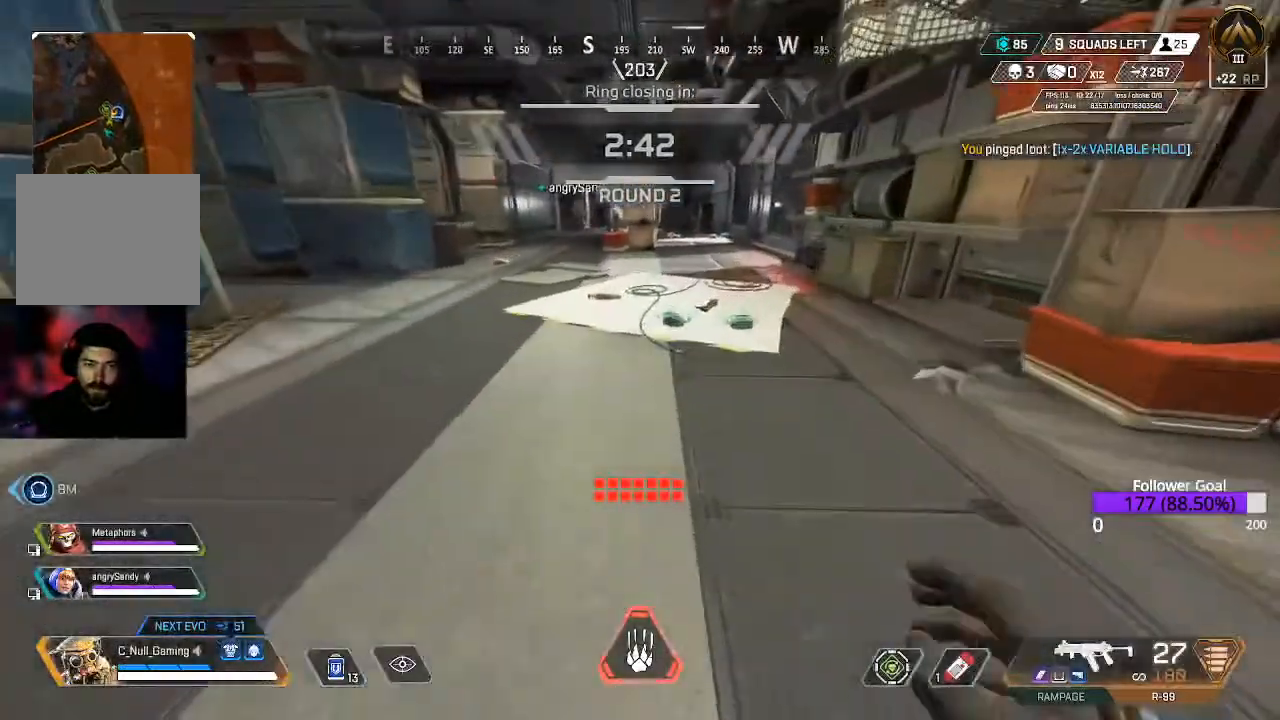
{"buttons": [], "left_stick": "up", "right_stick": "center", "events": [[217, "X", "down"], [333, "X", "up"]]}
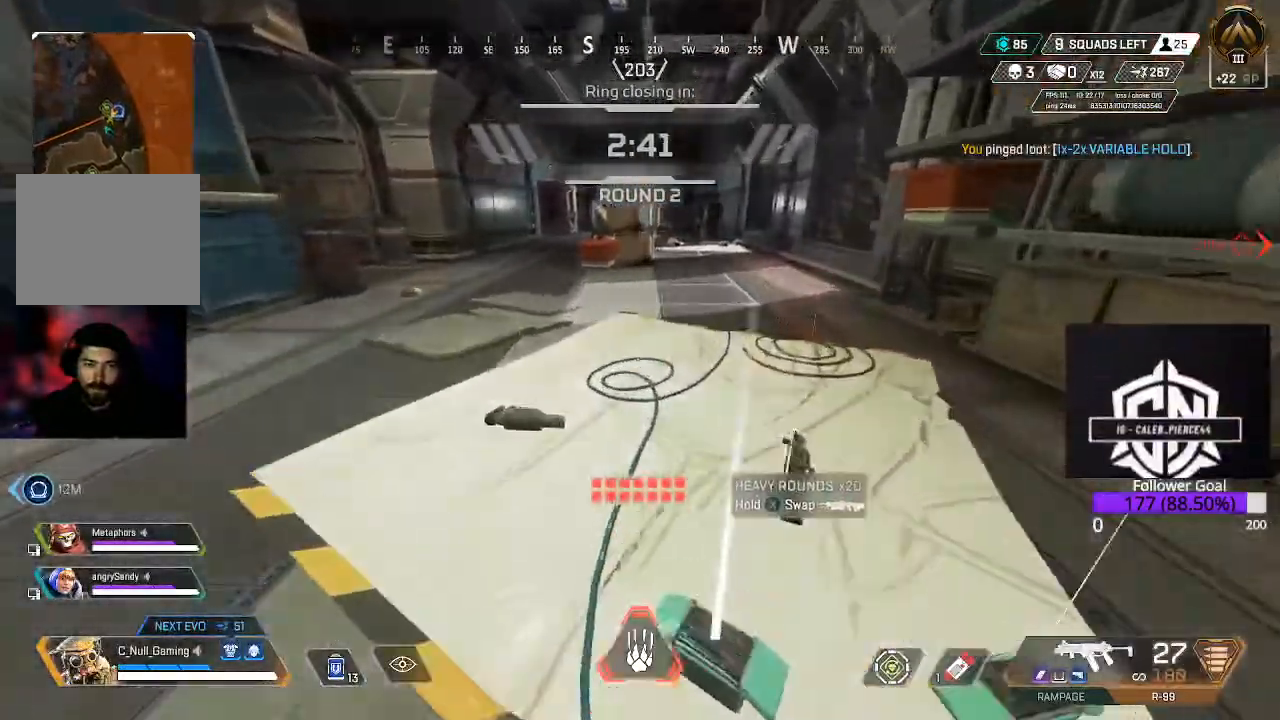
{"buttons": [], "left_stick": "down", "right_stick": "down", "events": [[133, "right_stick", "left"], [233, "left_stick", "right"], [317, "left_stick", "down-right"], [317, "right_stick", "down"], [467, "left_stick", "down"]]}
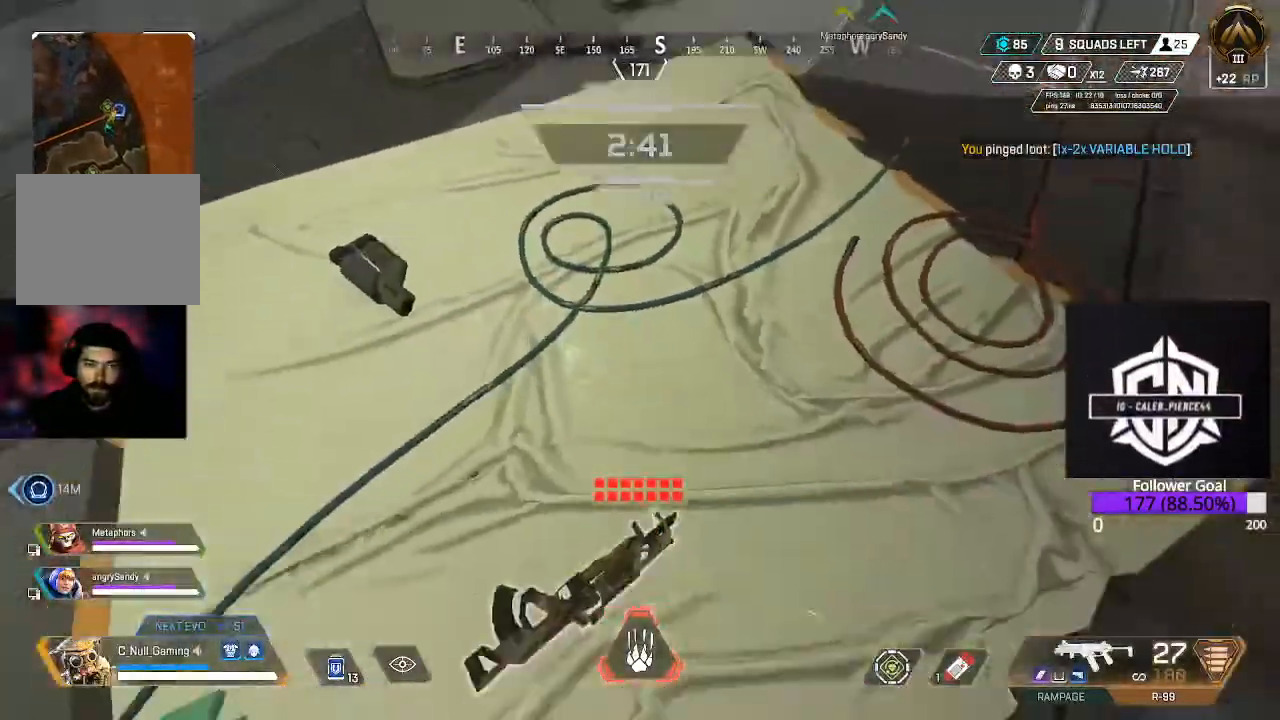
{"buttons": [], "left_stick": "up", "right_stick": "up-right", "events": [[83, "left_stick", "center"], [83, "right_stick", "center"], [183, "R1", "down"], [183, "right_stick", "up"], [267, "R1", "up"], [333, "right_stick", "up-right"], [367, "left_stick", "up"]]}
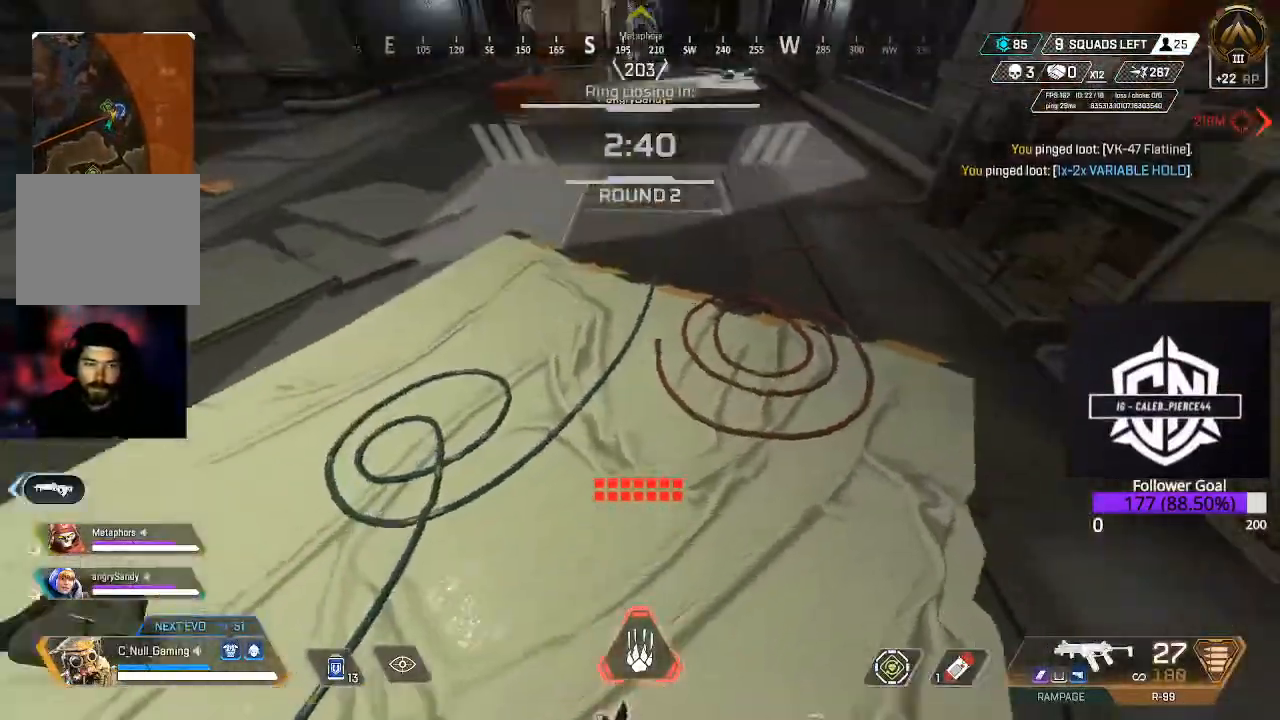
{"buttons": ["B"], "left_stick": "up", "right_stick": "center", "events": [[17, "L3", "down"], [17, "right_stick", "up"], [167, "L3", "up"], [233, "right_stick", "center"], [367, "B", "down"]]}
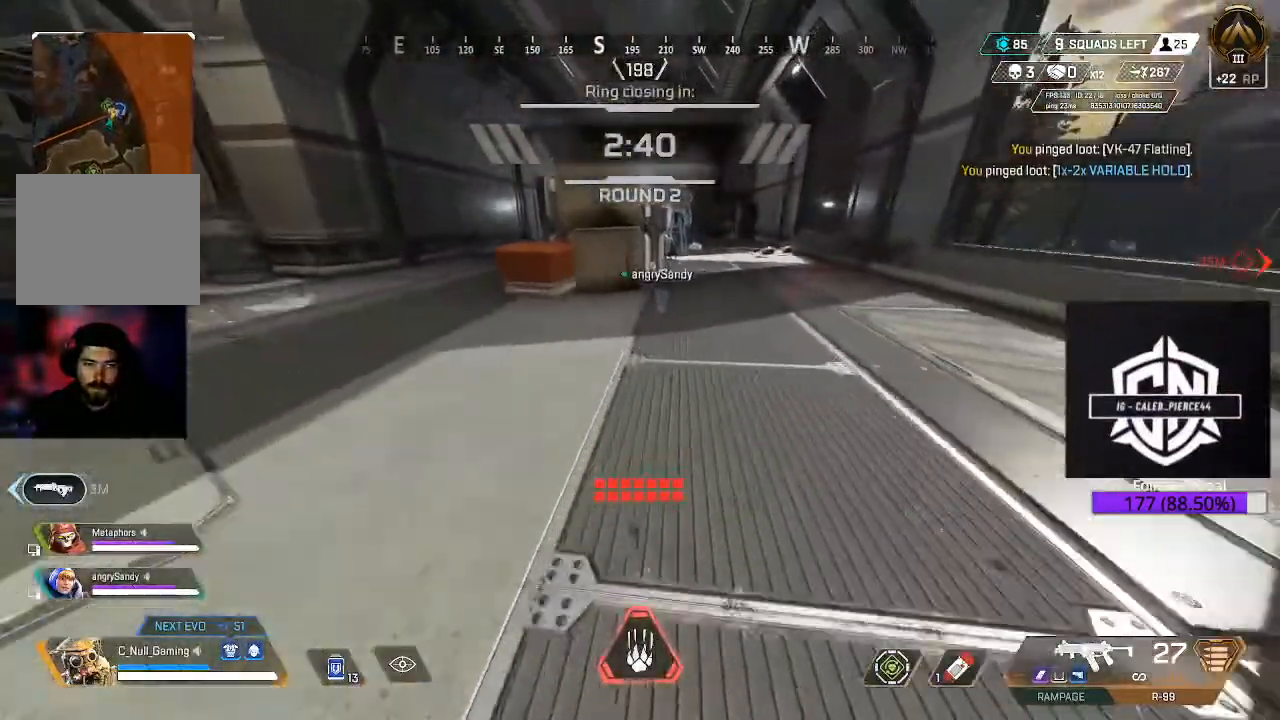
{"buttons": [], "left_stick": "up-right", "right_stick": "center", "events": [[67, "B", "up"], [183, "L3", "down"], [183, "left_stick", "up-right"], [283, "right_stick", "right"], [333, "L3", "up"], [400, "right_stick", "center"]]}
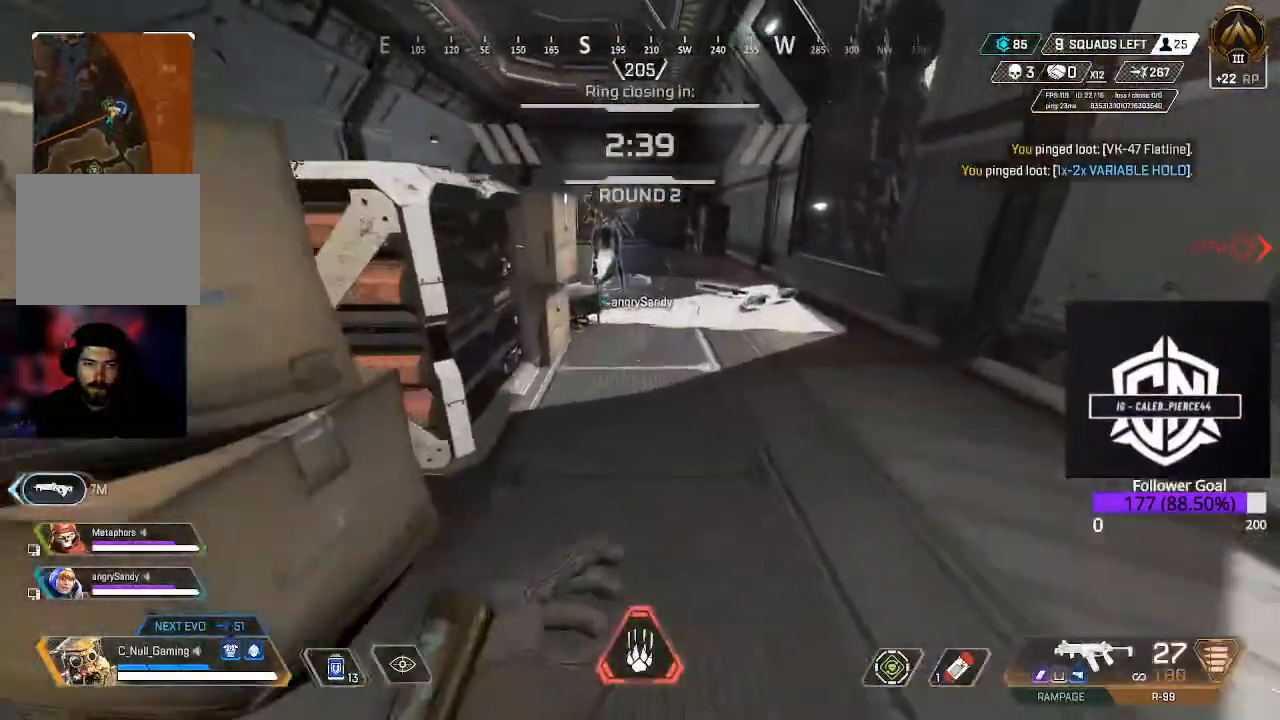
{"buttons": [], "left_stick": "up", "right_stick": "center", "events": [[100, "L3", "down"], [100, "left_stick", "up"], [283, "L3", "up"]]}
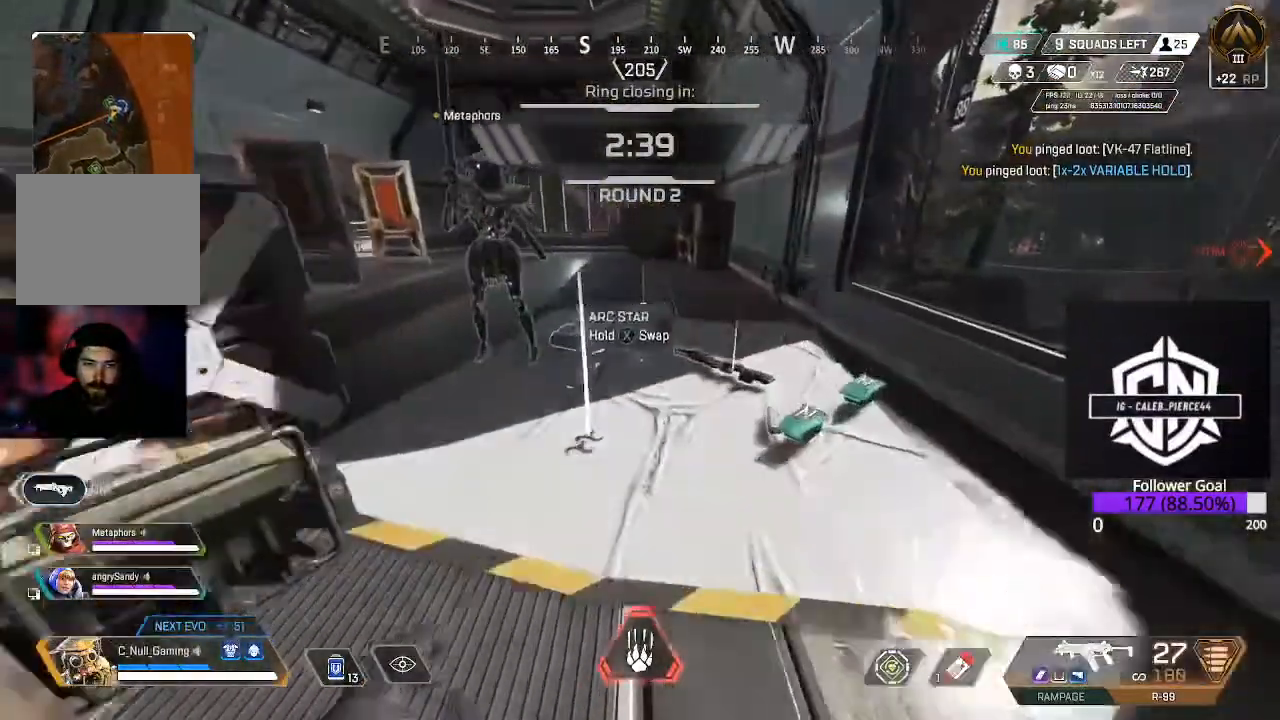
{"buttons": [], "left_stick": "up", "right_stick": "left", "events": [[100, "L3", "down"], [100, "right_stick", "left"], [267, "L3", "up"], [267, "right_stick", "center"], [400, "right_stick", "left"]]}
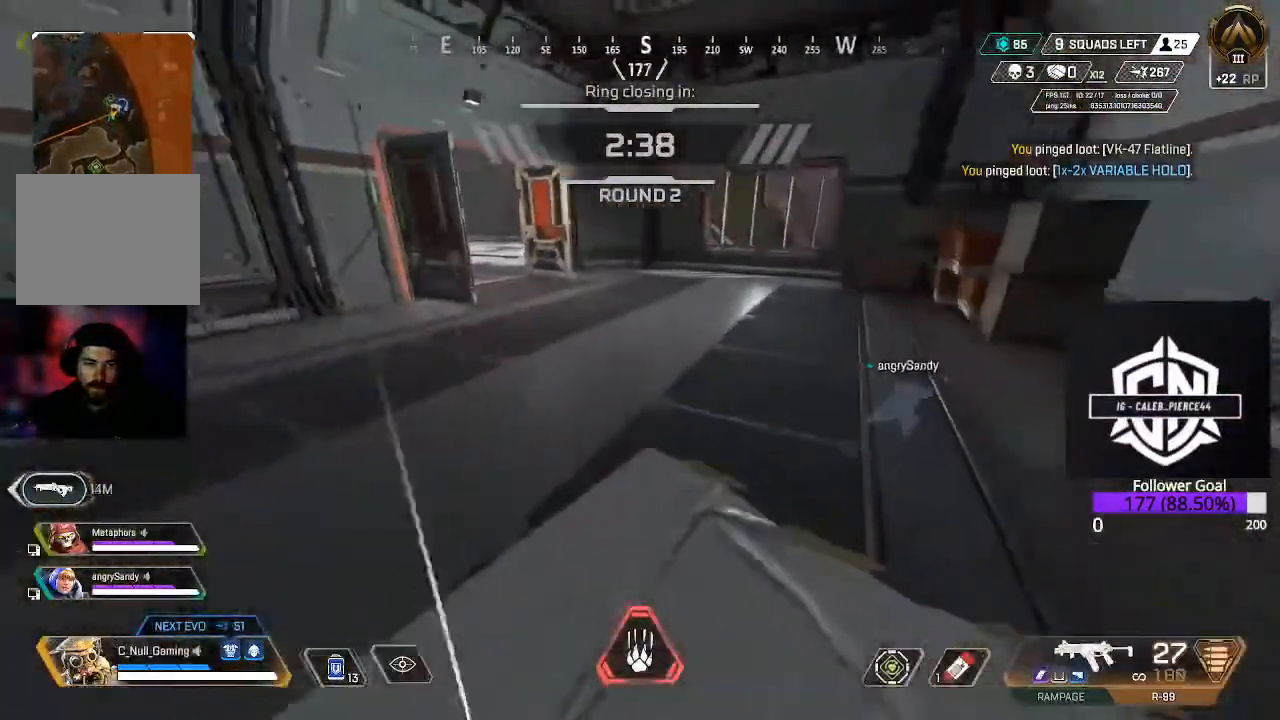
{"buttons": [], "left_stick": "up", "right_stick": "center", "events": [[117, "L3", "down"], [133, "right_stick", "center"], [250, "L3", "up"]]}
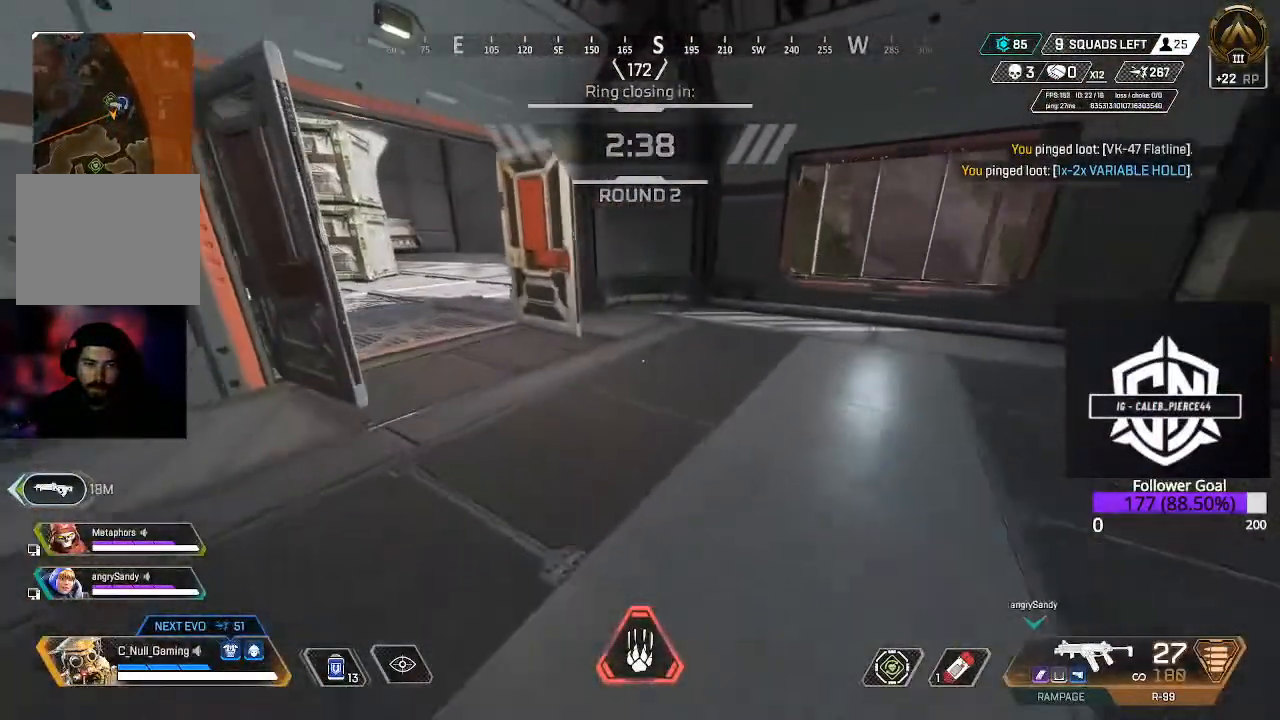
{"buttons": [], "left_stick": "up", "right_stick": "center", "events": [[117, "right_stick", "left"], [250, "right_stick", "center"], [267, "L3", "down"], [467, "L3", "up"]]}
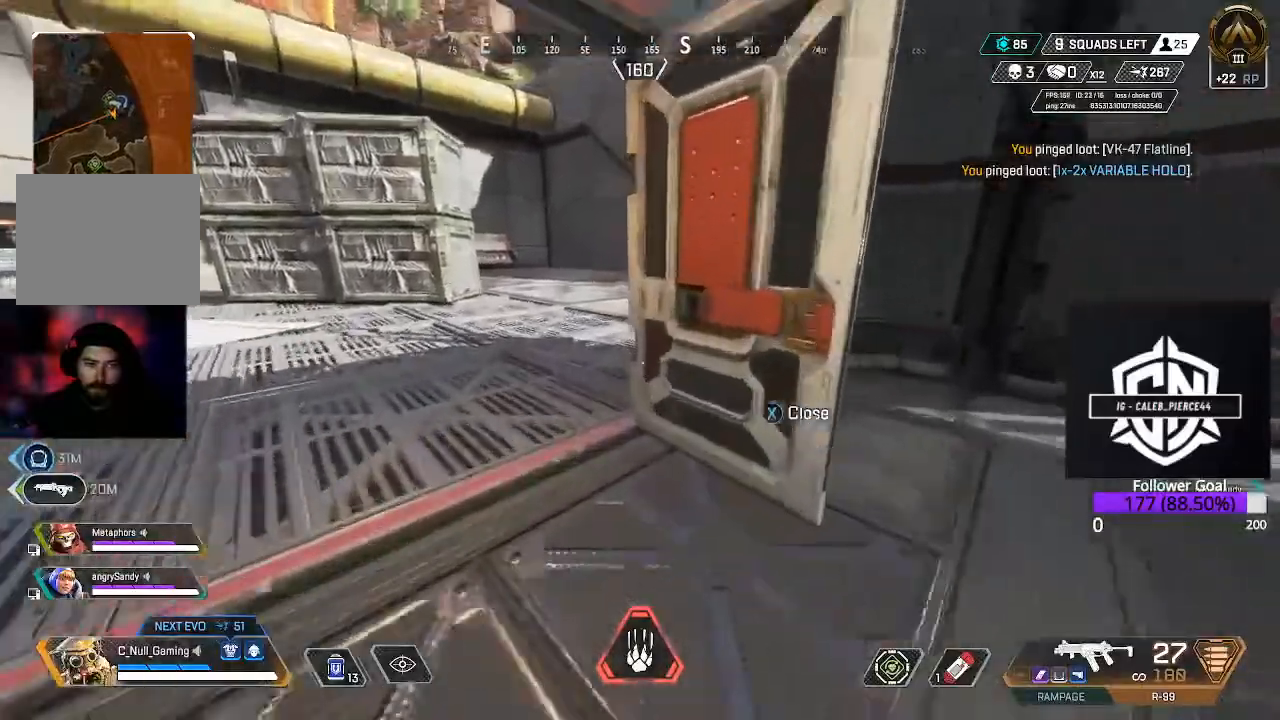
{"buttons": [], "left_stick": "up", "right_stick": "center", "events": [[17, "right_stick", "up-left"], [217, "right_stick", "center"]]}
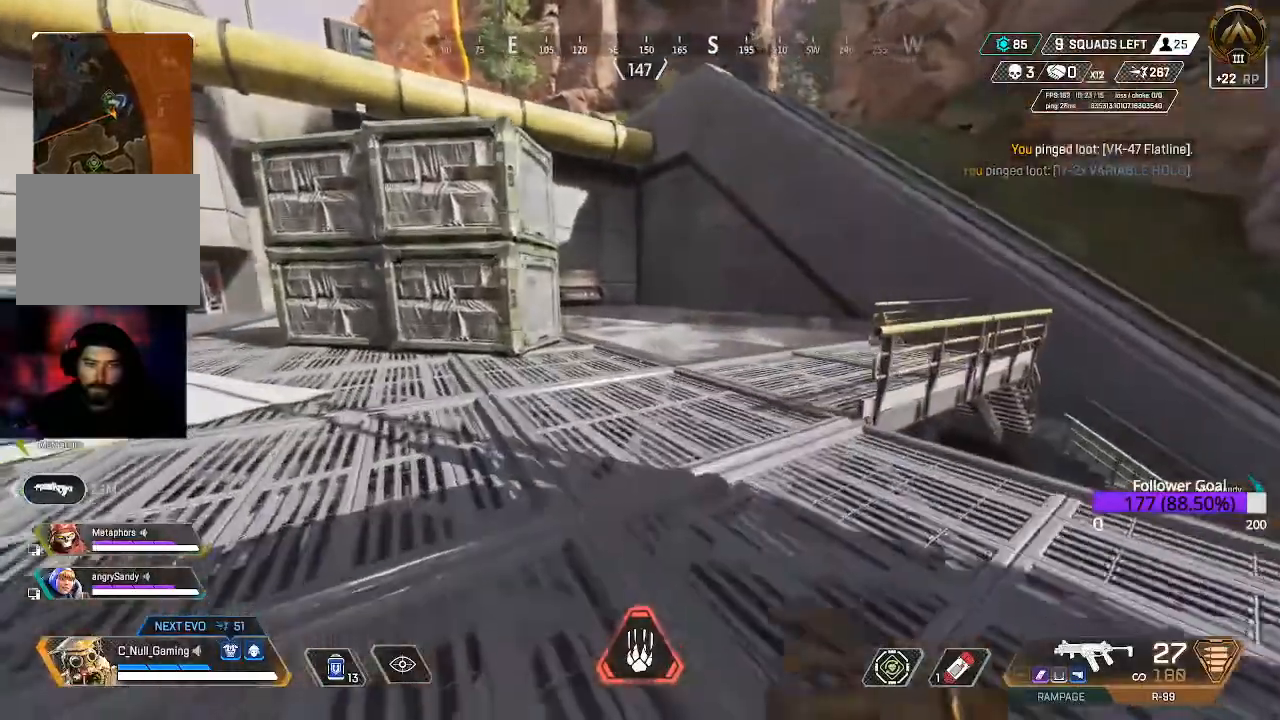
{"buttons": [], "left_stick": "up", "right_stick": "center", "events": []}
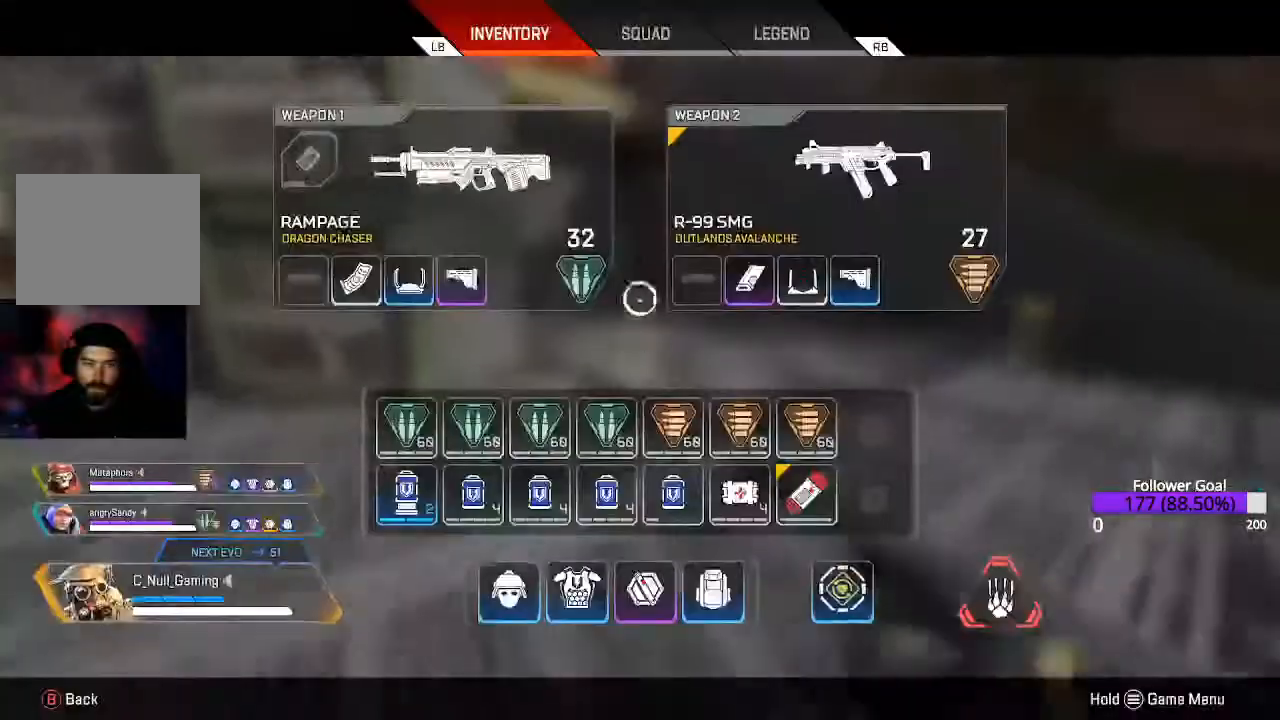
{"buttons": [], "left_stick": "up", "right_stick": "center", "events": []}
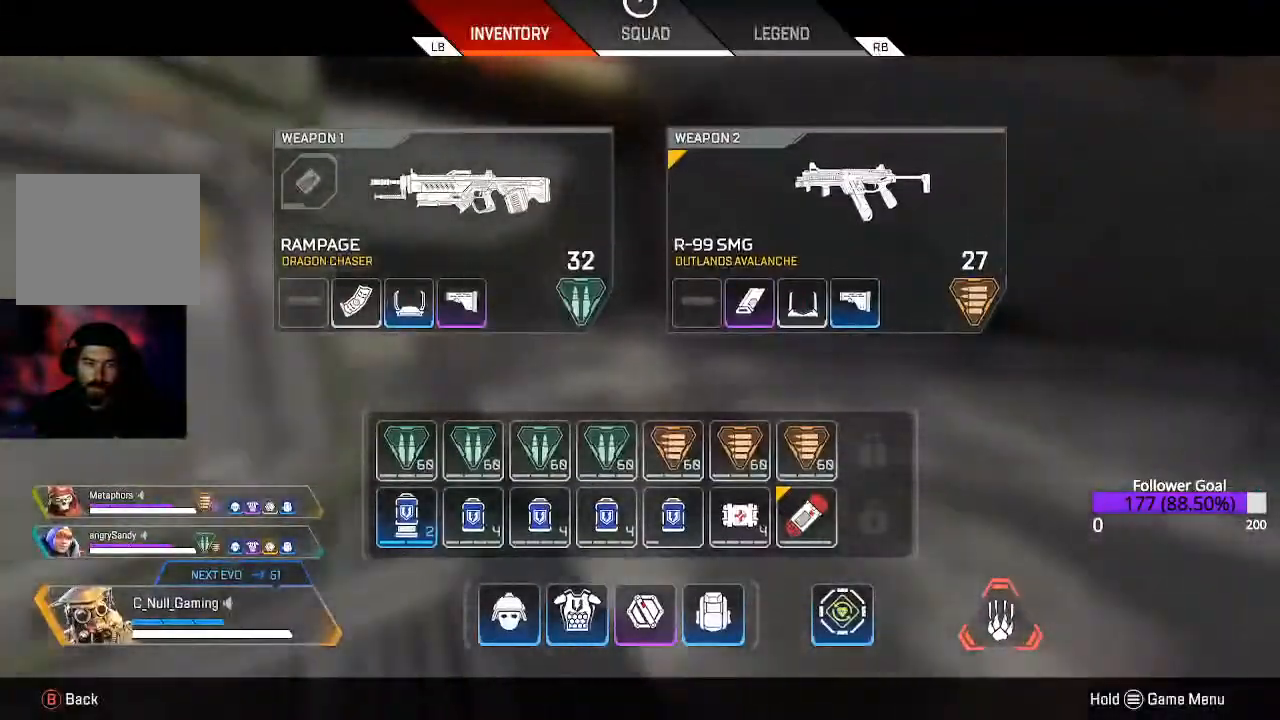
{"buttons": [], "left_stick": "up", "right_stick": "center", "events": [[117, "B", "down"], [300, "B", "up"]]}
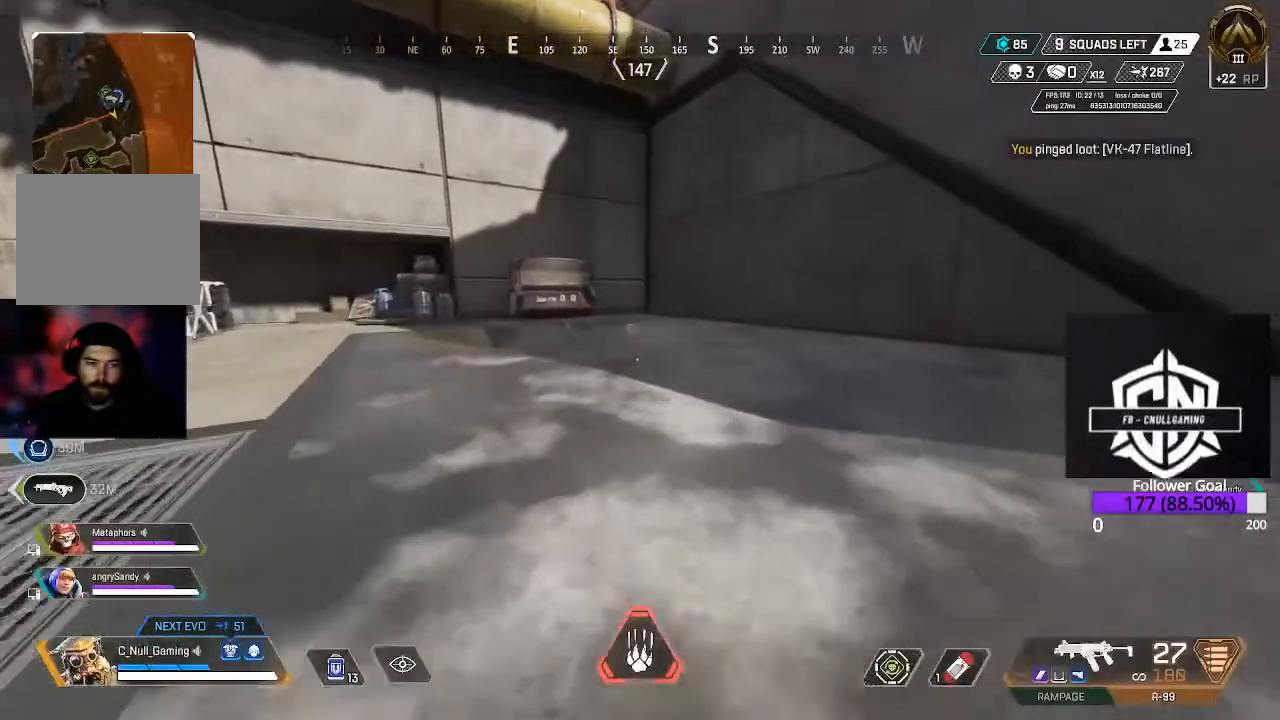
{"buttons": [], "left_stick": "up", "right_stick": "center", "events": [[83, "B", "down"], [200, "B", "up"], [350, "A", "down"], [467, "A", "up"]]}
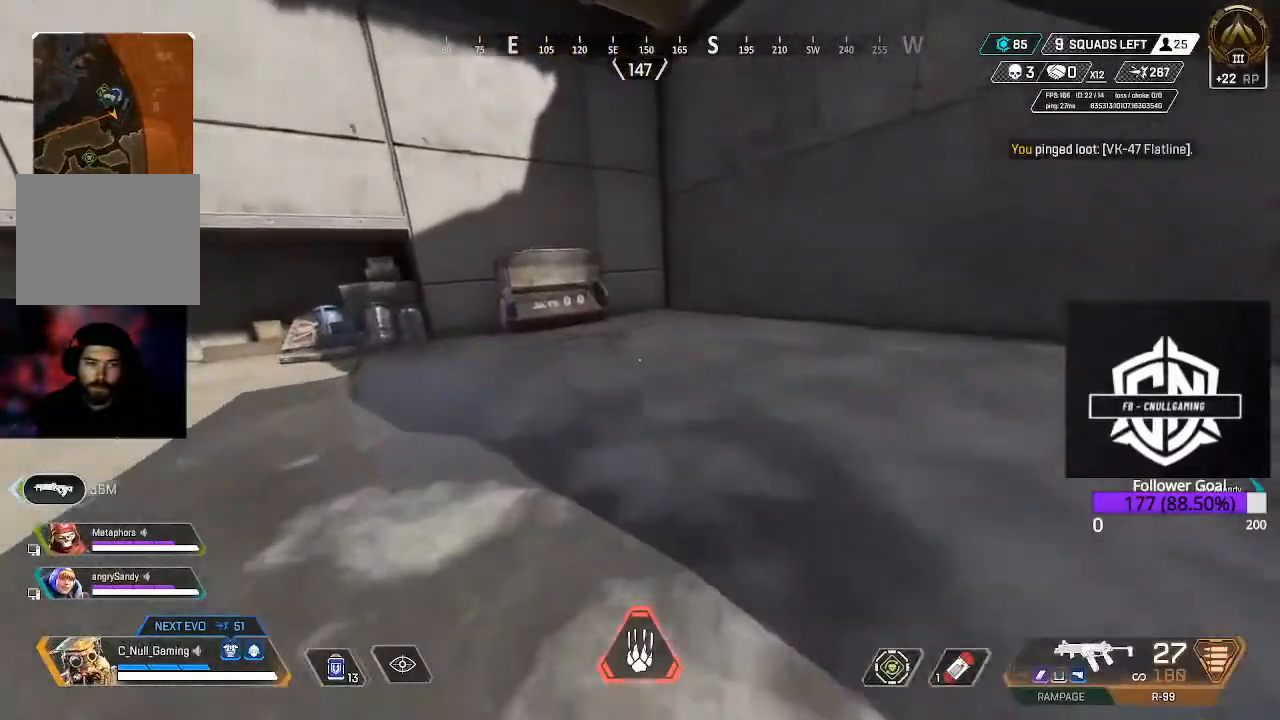
{"buttons": [], "left_stick": "up", "right_stick": "center", "events": []}
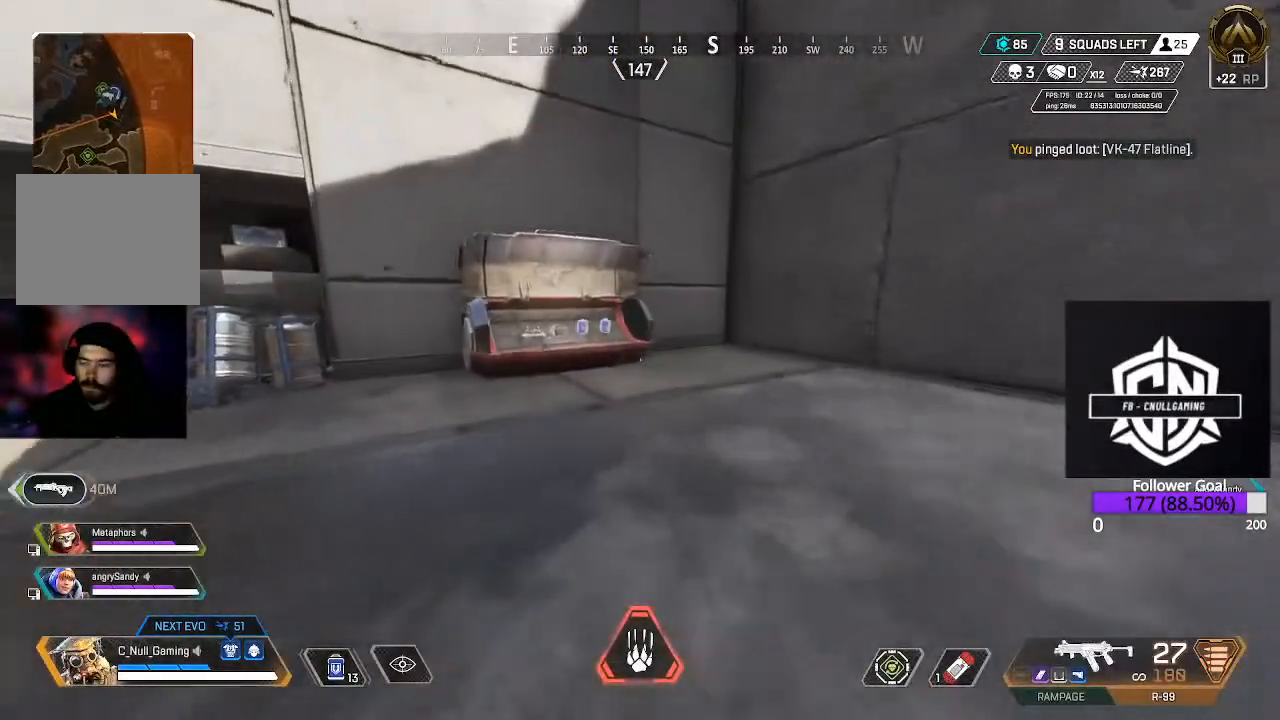
{"buttons": [], "left_stick": "up", "right_stick": "center", "events": [[83, "right_stick", "up-left"], [200, "L3", "down"], [400, "L3", "up"], [400, "right_stick", "center"]]}
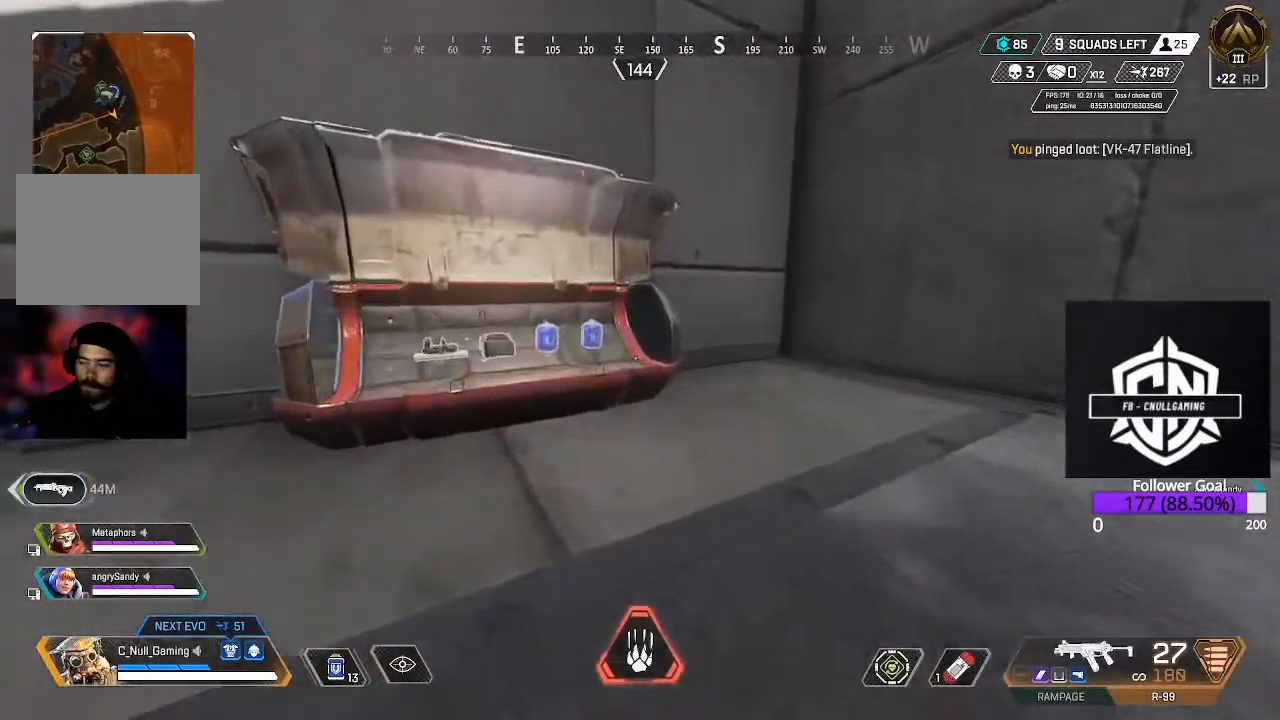
{"buttons": [], "left_stick": "center", "right_stick": "center", "events": [[167, "X", "down"], [250, "left_stick", "up-right"], [267, "X", "up"], [383, "X", "down"], [400, "left_stick", "up"], [483, "X", "up"], [500, "left_stick", "center"]]}
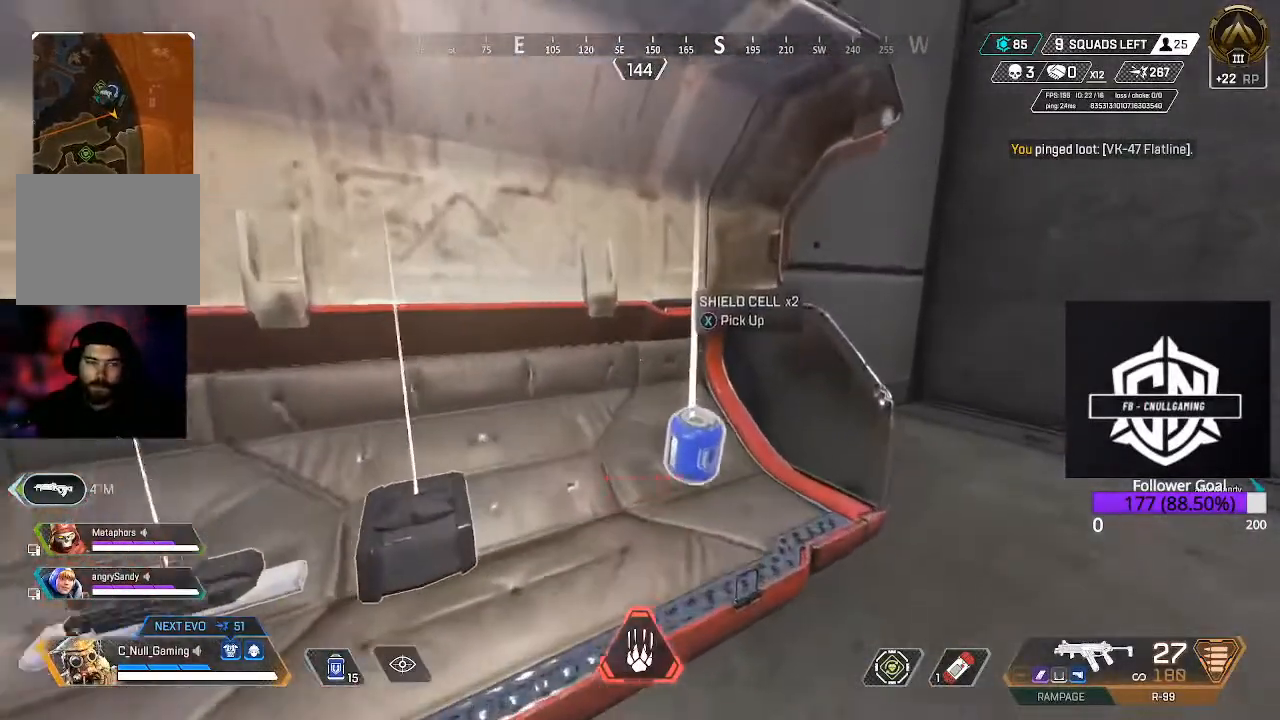
{"buttons": [], "left_stick": "up-right", "right_stick": "right", "events": [[50, "X", "down"], [67, "left_stick", "down-right"], [133, "X", "up"], [317, "right_stick", "down-right"], [367, "right_stick", "right"], [500, "left_stick", "up-right"]]}
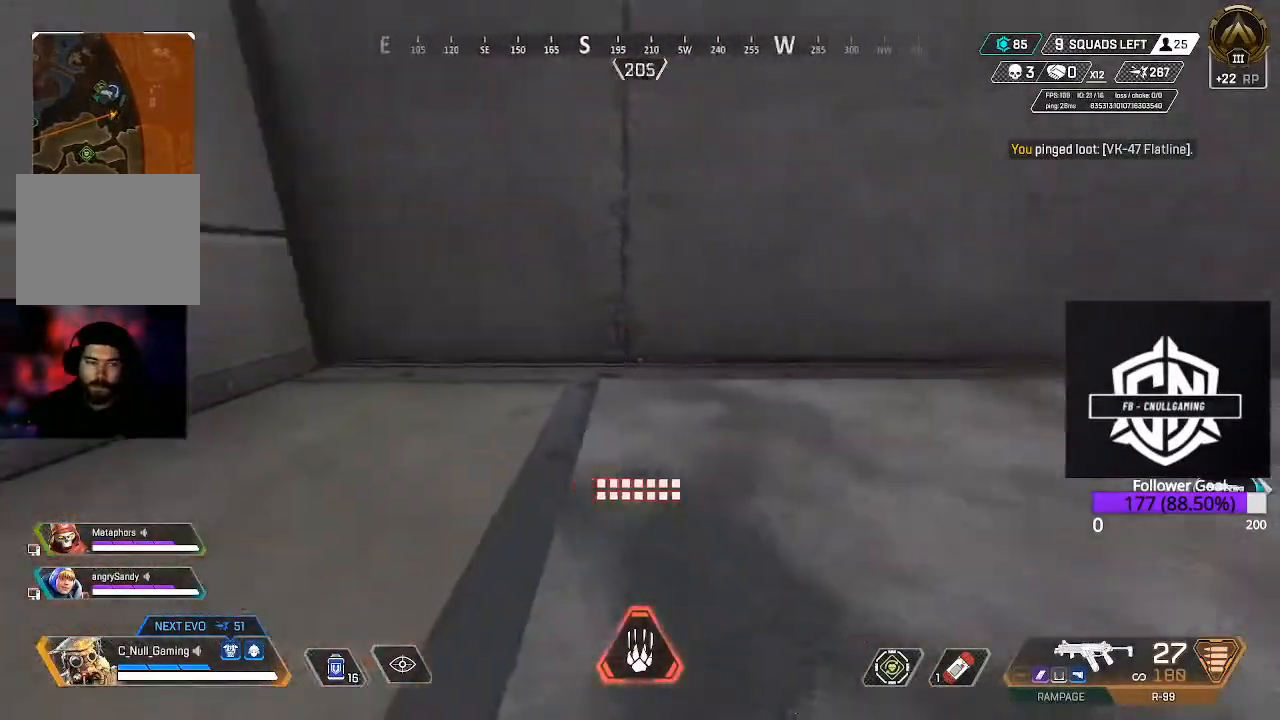
{"buttons": ["L3"], "left_stick": "up", "right_stick": "center", "events": [[117, "L3", "down"], [117, "left_stick", "up"], [300, "L3", "up"], [300, "right_stick", "center"], [500, "L3", "down"]]}
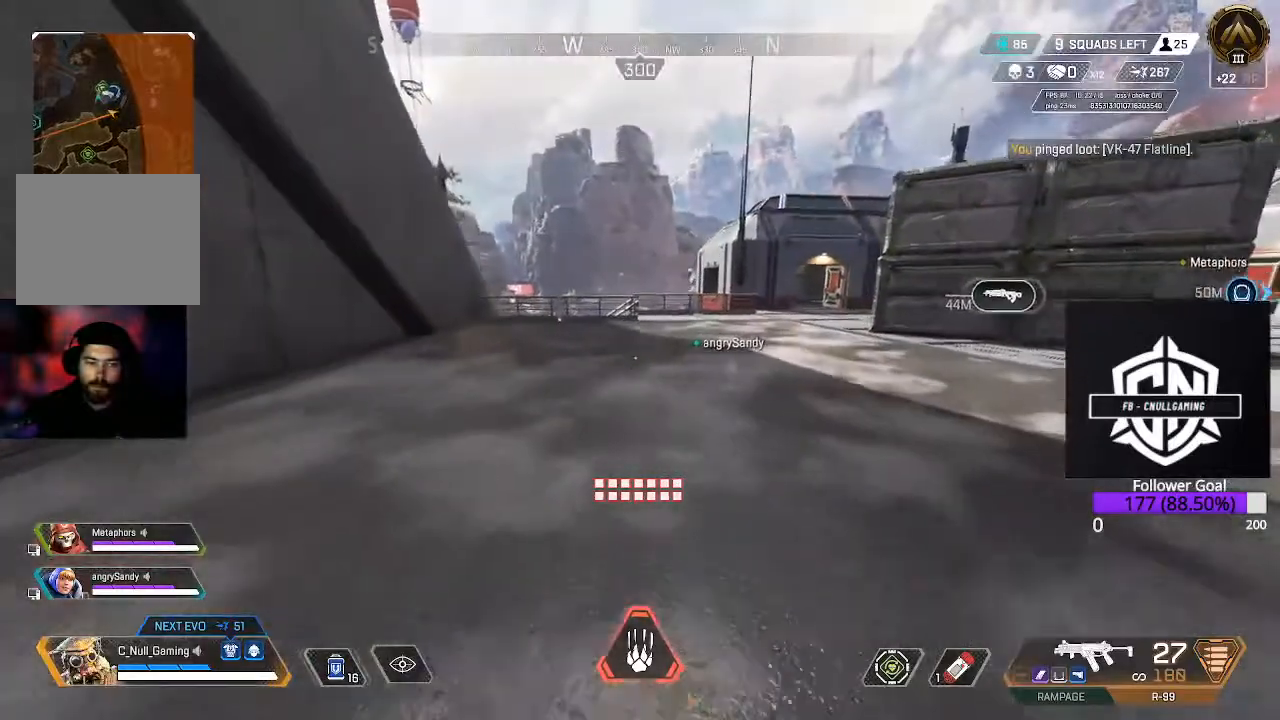
{"buttons": [], "left_stick": "up", "right_stick": "center", "events": [[183, "L3", "up"]]}
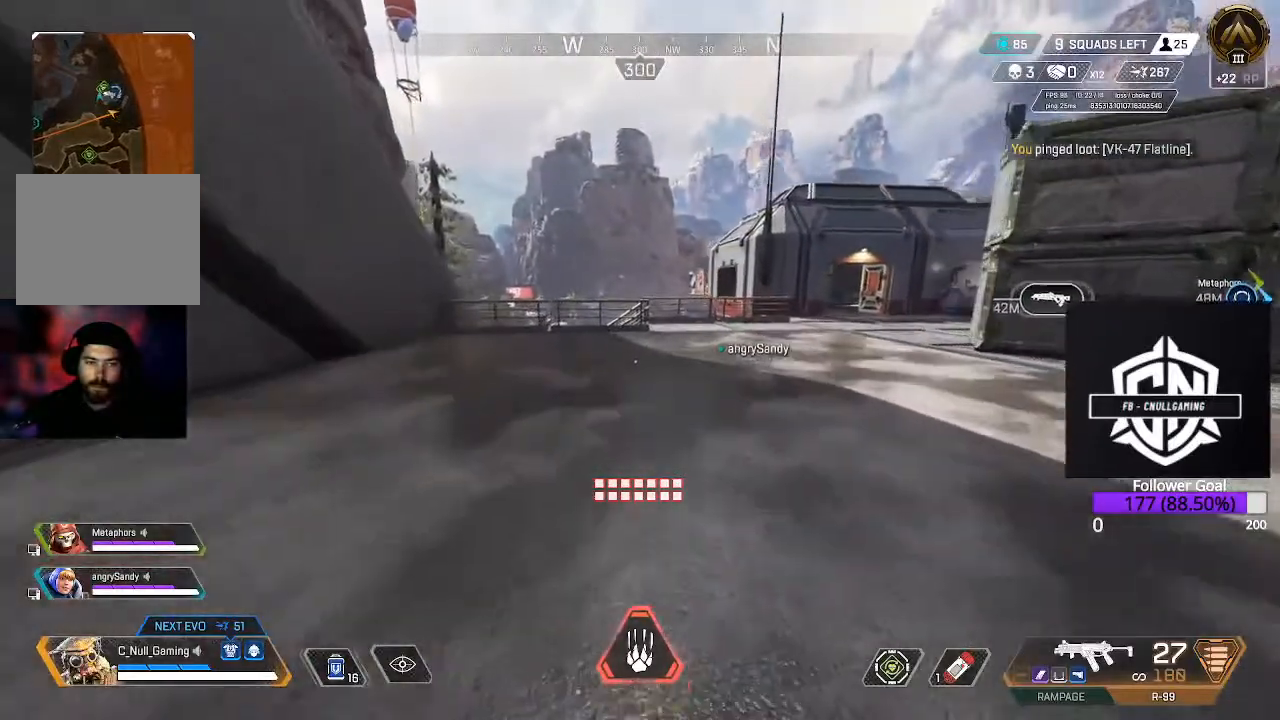
{"buttons": [], "left_stick": "up", "right_stick": "center", "events": []}
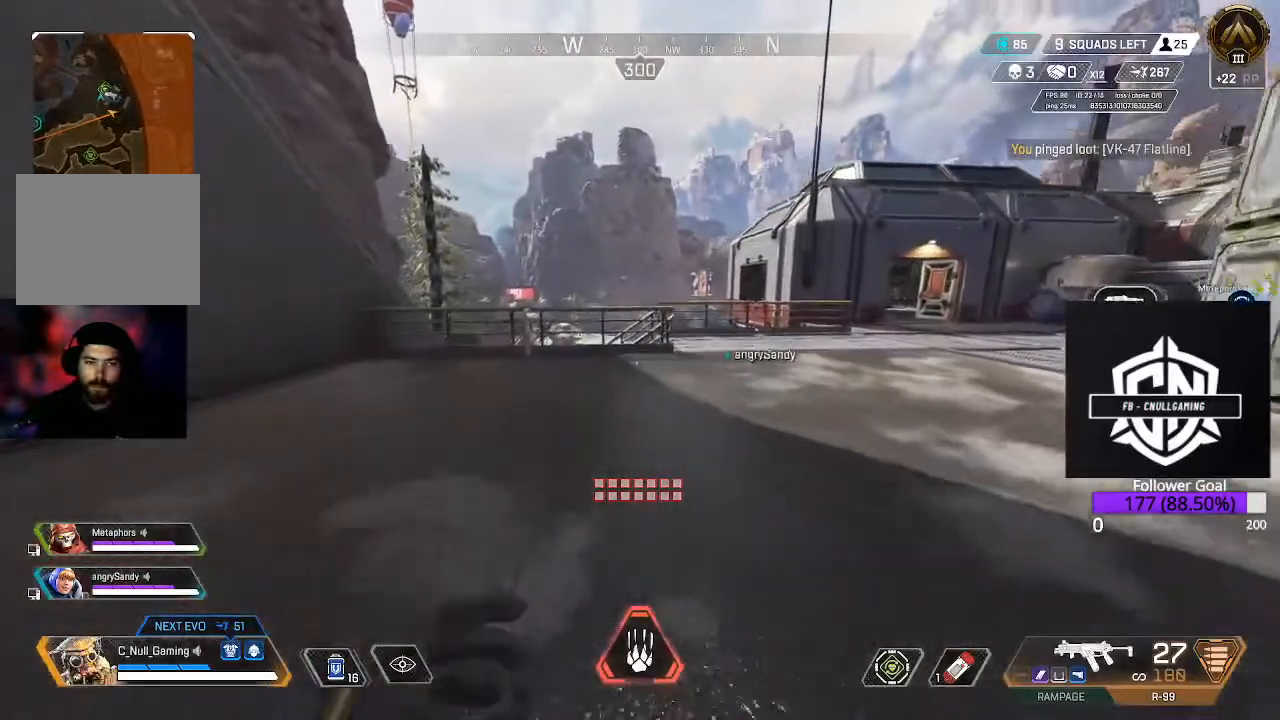
{"buttons": [], "left_stick": "up", "right_stick": "center", "events": [[233, "right_stick", "left"], [467, "right_stick", "center"]]}
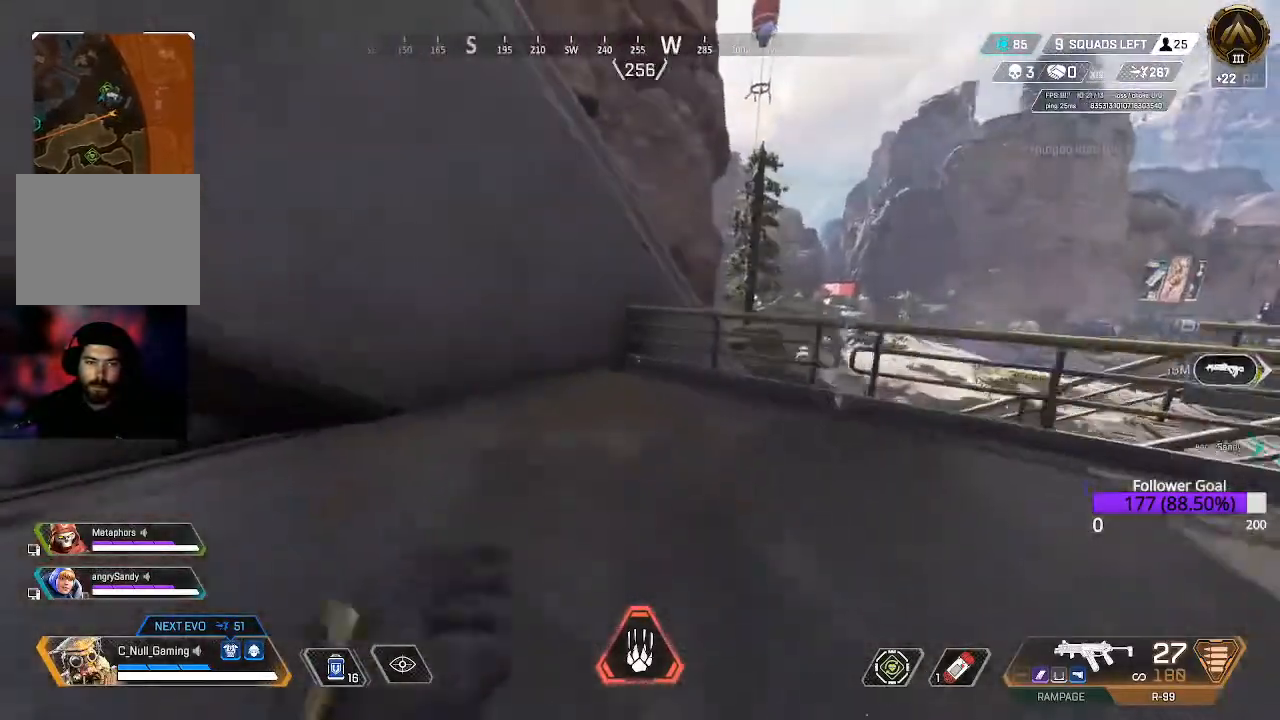
{"buttons": [], "left_stick": "up", "right_stick": "center", "events": [[300, "A", "down"], [483, "A", "up"]]}
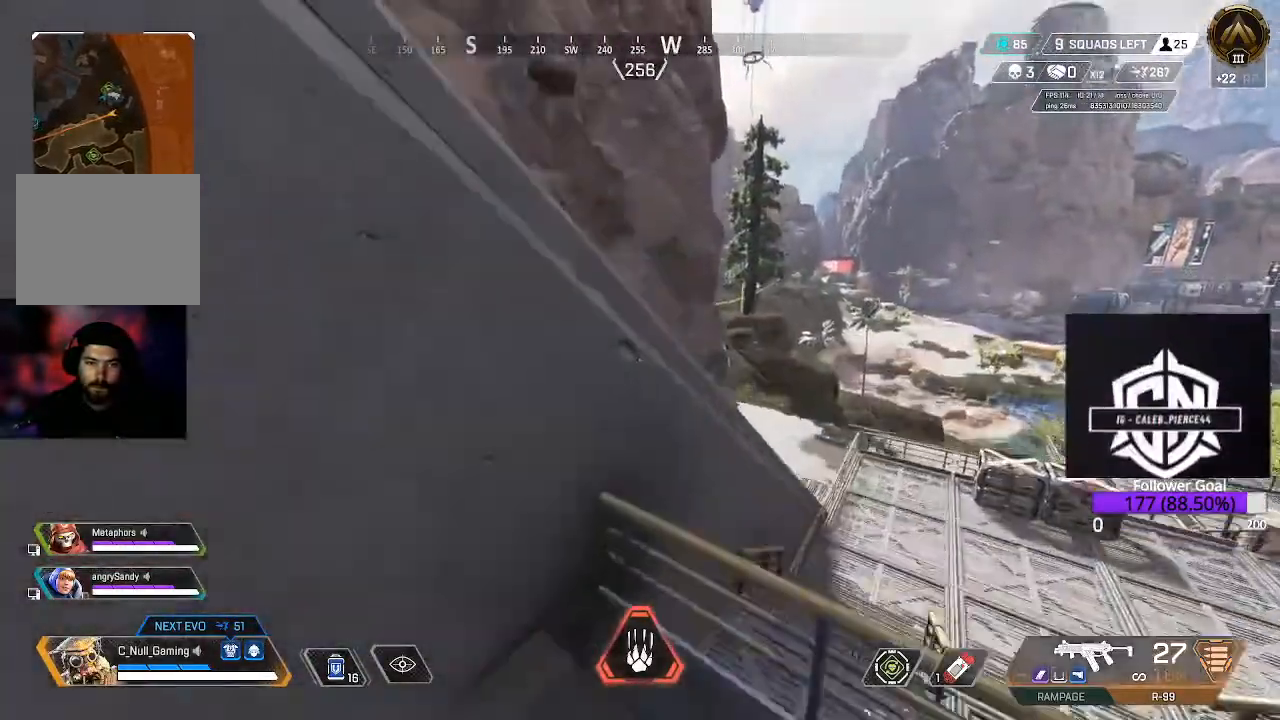
{"buttons": [], "left_stick": "up", "right_stick": "center", "events": []}
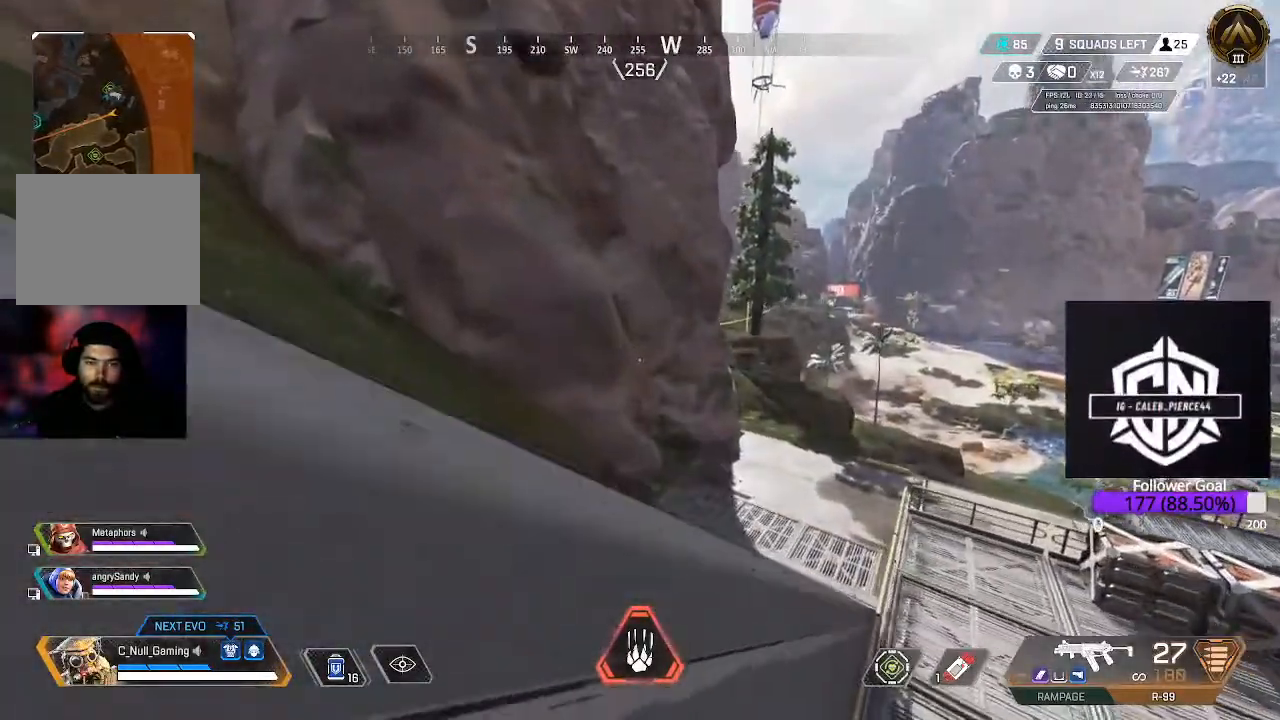
{"buttons": [], "left_stick": "up", "right_stick": "right", "events": [[83, "A", "down"], [233, "A", "up"], [417, "right_stick", "down-right"], [483, "right_stick", "right"]]}